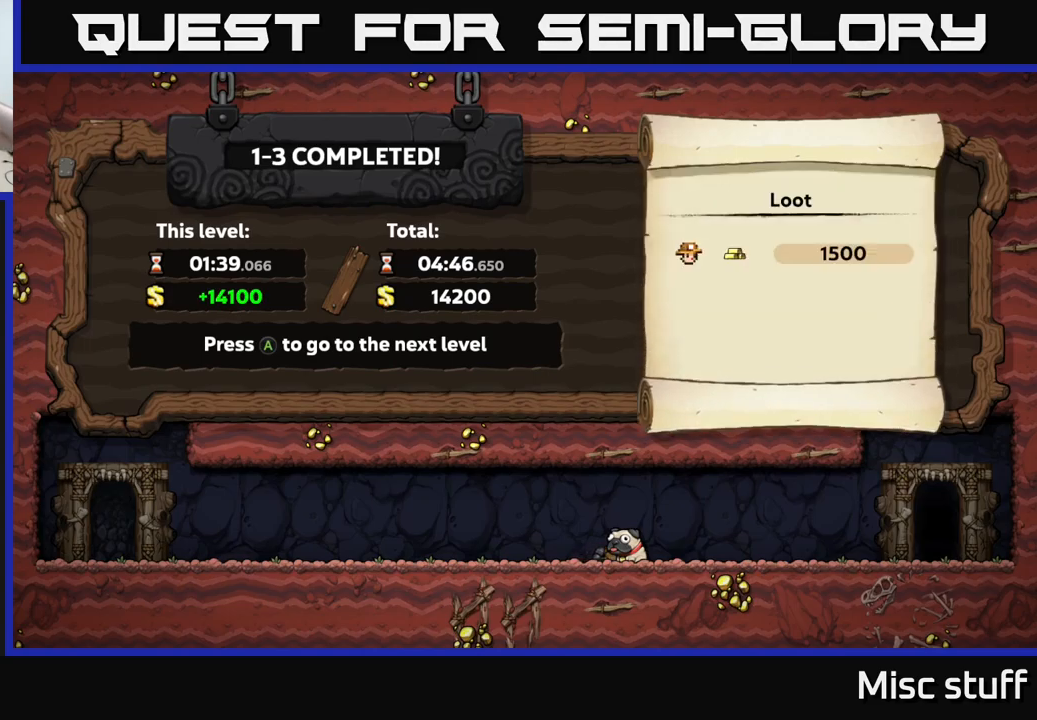
Gameplay with a controller (Xbox layout); each line is a JSON object with the inputs held at the frame after it. "events" lists button and stick changes between this image and that frame as [ms after this image, input, new state], when the widget could be followed in between. Not read: right_stick.
{"buttons": ["A"], "left_stick": "center", "events": [[416, "A", "down"]]}
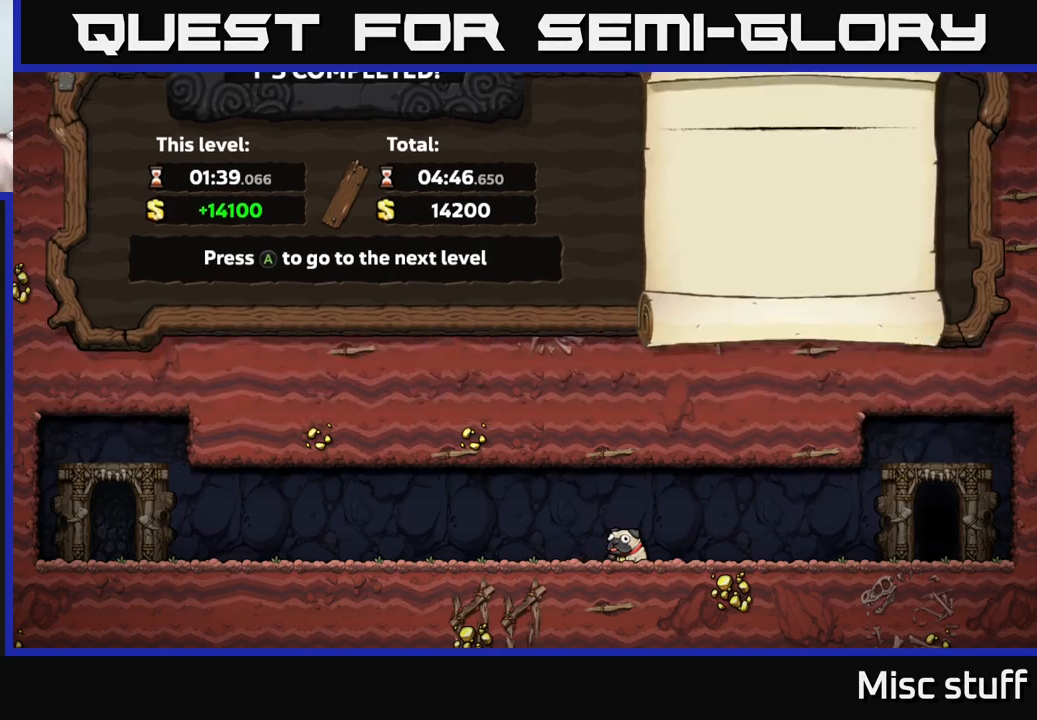
{"buttons": [], "left_stick": "center", "events": [[83, "A", "up"]]}
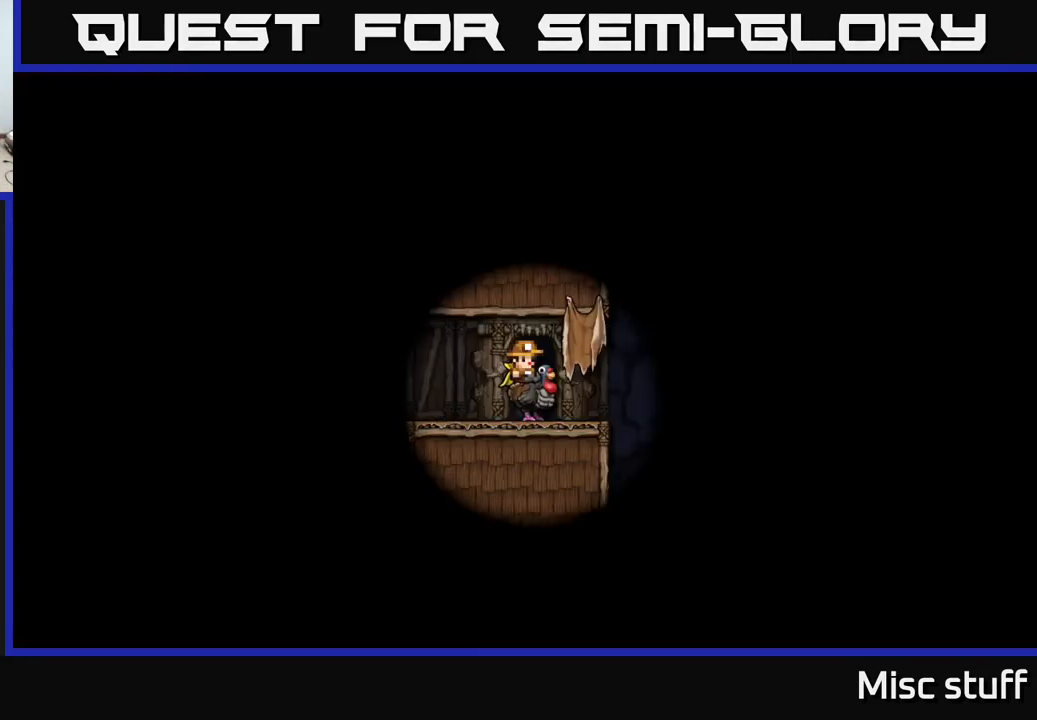
{"buttons": [], "left_stick": "center", "events": []}
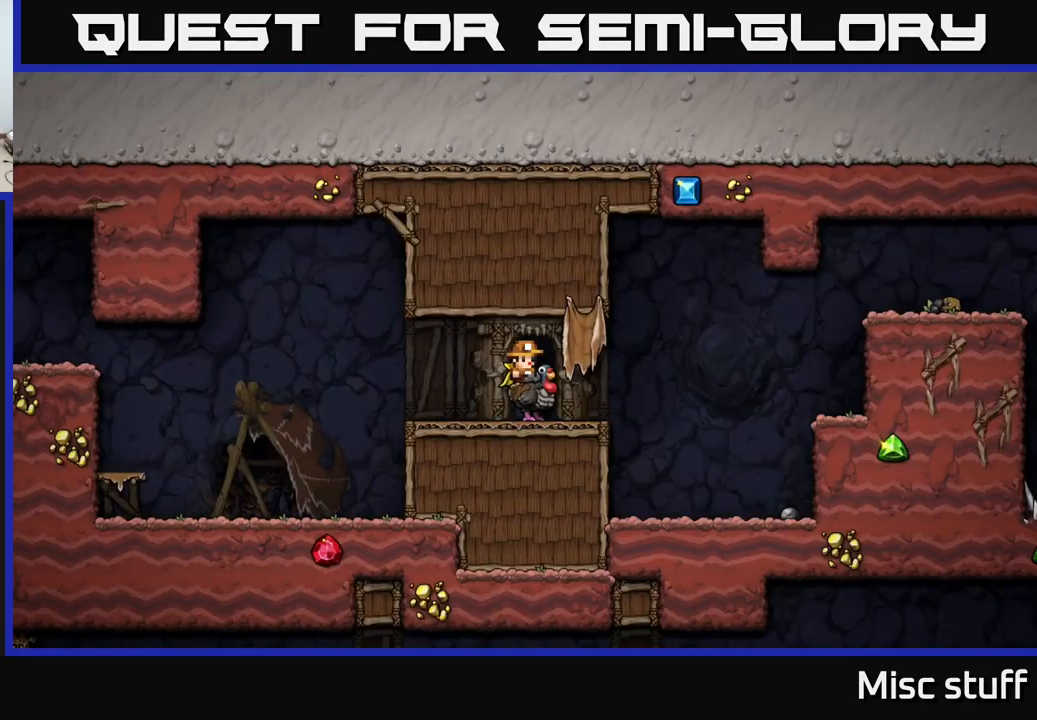
{"buttons": [], "left_stick": "center", "events": []}
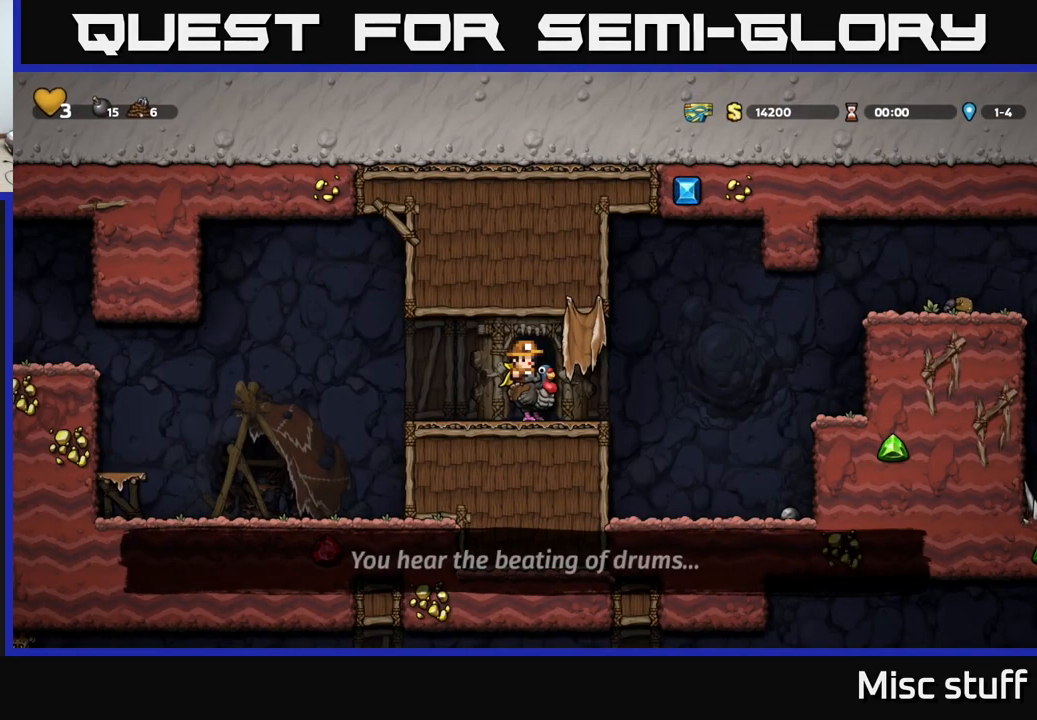
{"buttons": ["DPAD_RIGHT"], "left_stick": "center", "events": [[383, "DPAD_RIGHT", "down"]]}
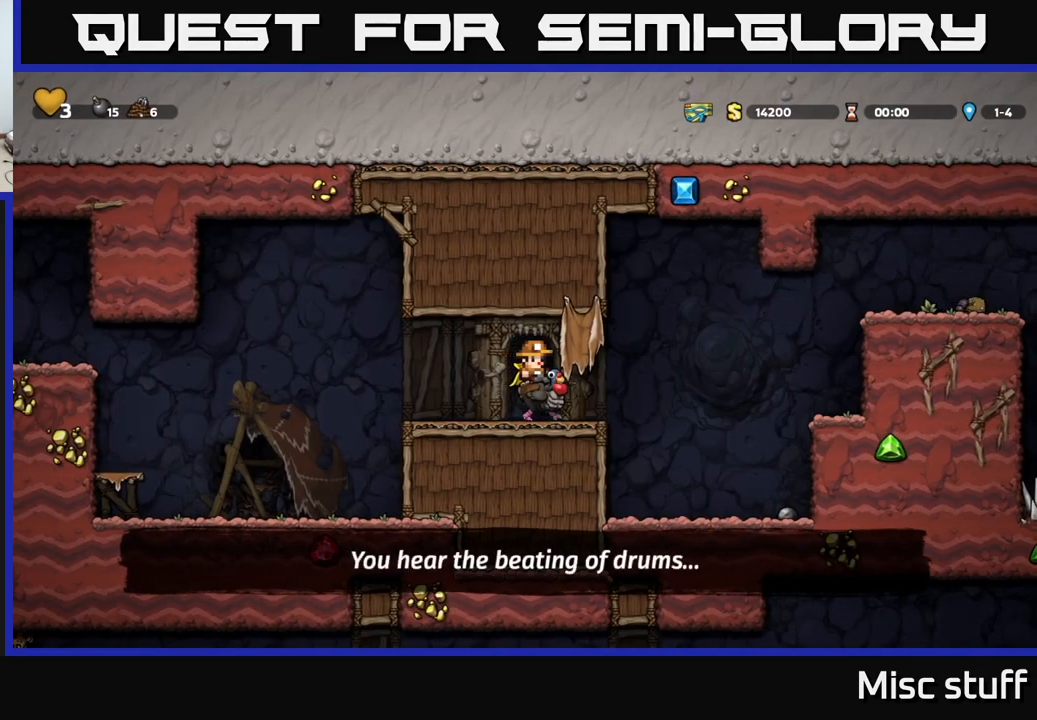
{"buttons": ["A", "DPAD_RIGHT"], "left_stick": "center", "events": [[83, "A", "down"], [233, "A", "up"], [433, "A", "down"]]}
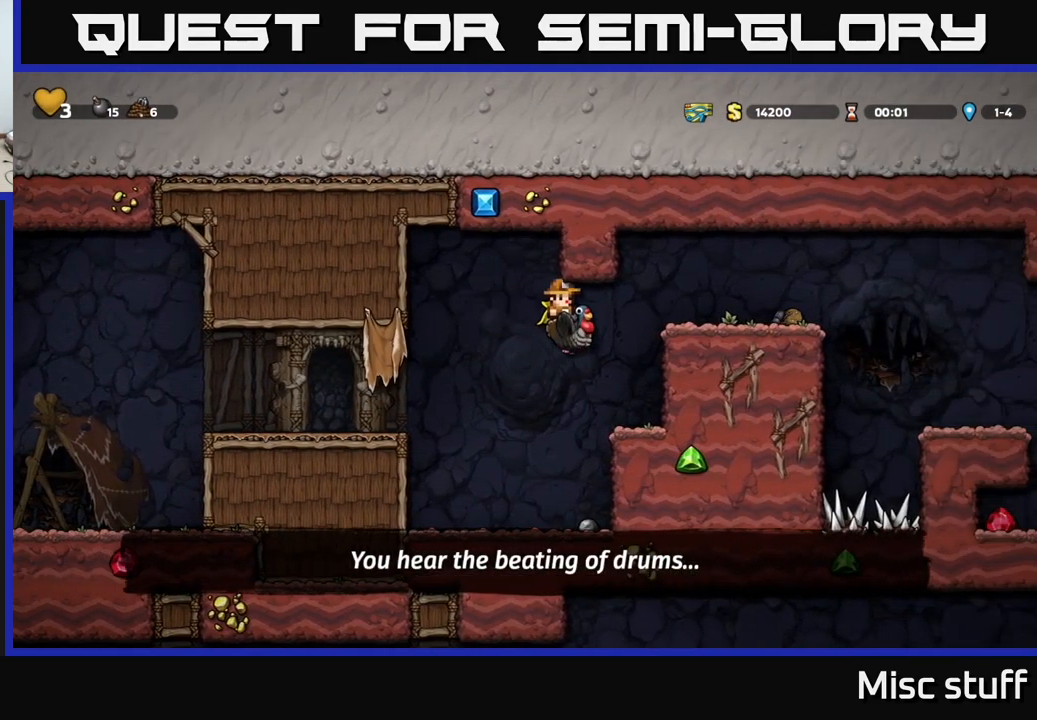
{"buttons": [], "left_stick": "center", "events": [[466, "A", "up"], [500, "DPAD_RIGHT", "up"]]}
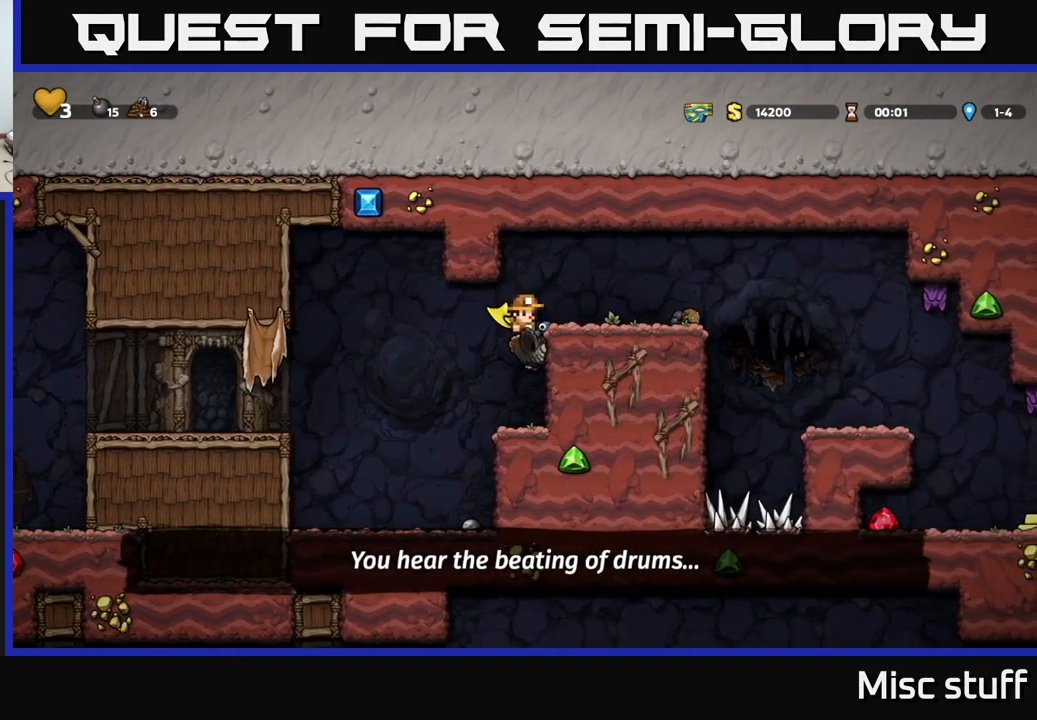
{"buttons": ["A", "DPAD_RIGHT"], "left_stick": "center", "events": [[266, "A", "down"], [333, "A", "up"], [333, "DPAD_RIGHT", "down"], [400, "A", "down"]]}
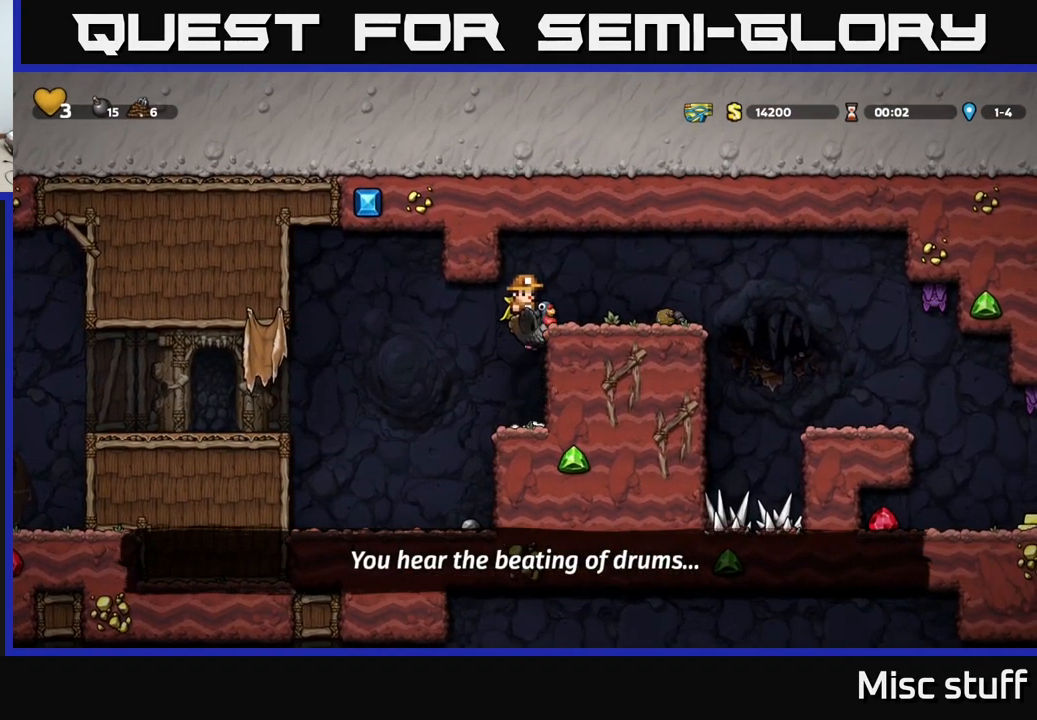
{"buttons": ["A", "DPAD_RIGHT"], "left_stick": "center", "events": [[100, "A", "up"], [467, "A", "down"]]}
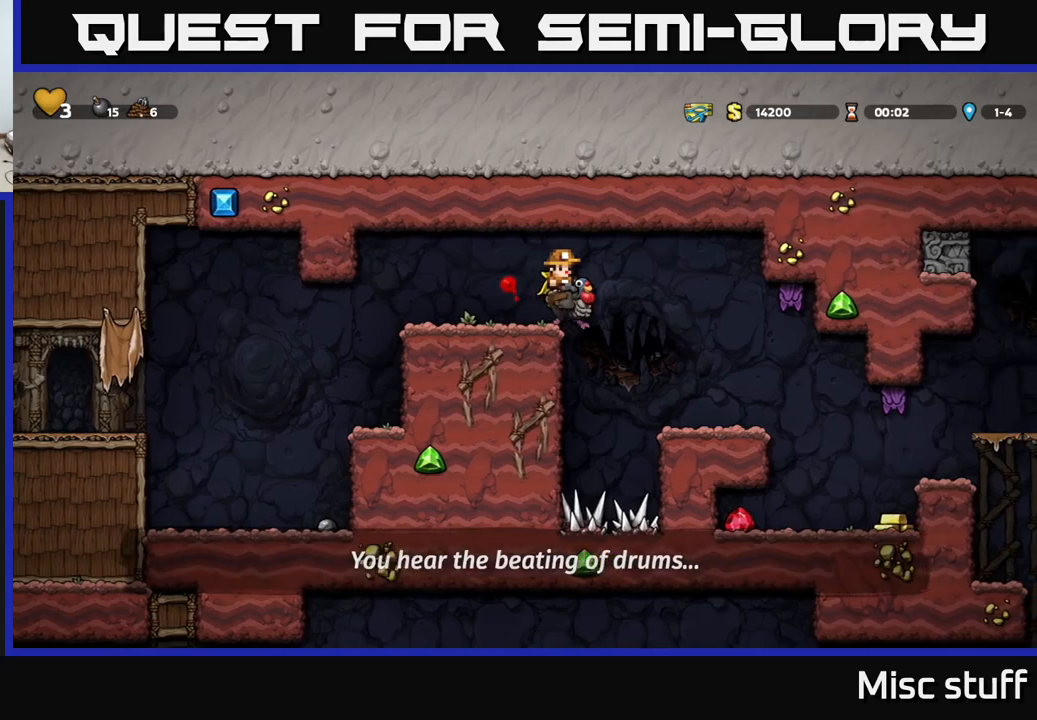
{"buttons": ["DPAD_LEFT"], "left_stick": "center", "events": [[100, "X", "down"], [117, "A", "up"], [233, "X", "up"], [267, "DPAD_RIGHT", "up"], [433, "DPAD_LEFT", "down"]]}
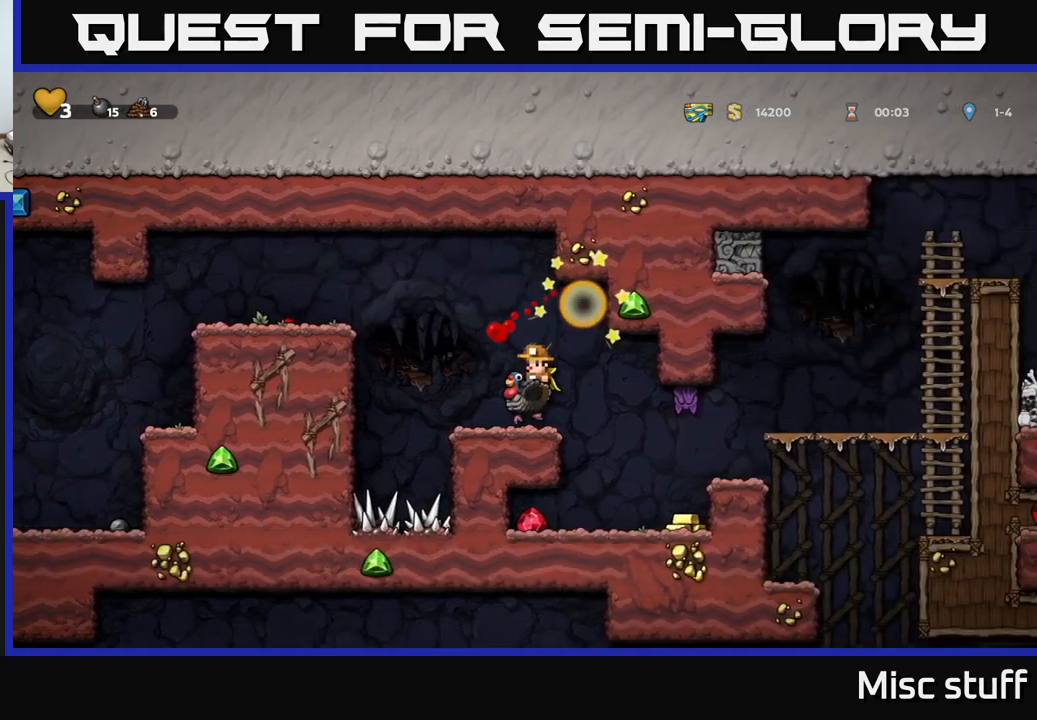
{"buttons": ["A", "DPAD_RIGHT"], "left_stick": "center", "events": [[67, "DPAD_LEFT", "up"], [300, "DPAD_RIGHT", "down"], [467, "A", "down"]]}
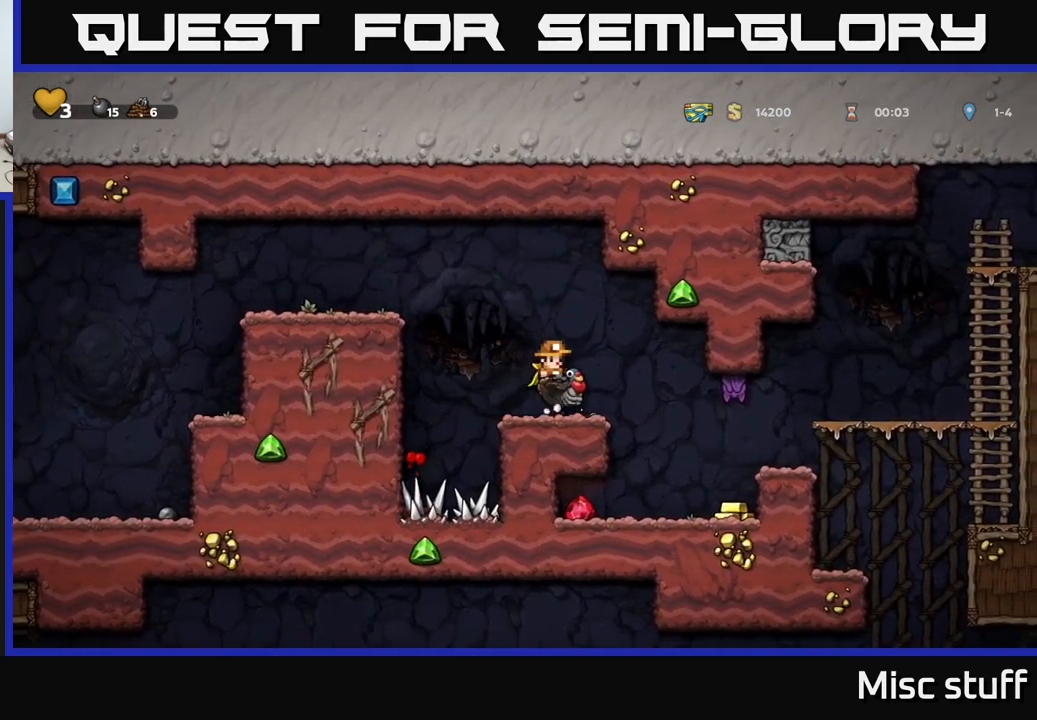
{"buttons": ["DPAD_LEFT"], "left_stick": "center", "events": [[33, "A", "up"], [167, "X", "down"], [233, "X", "up"], [267, "DPAD_RIGHT", "up"], [483, "DPAD_LEFT", "down"]]}
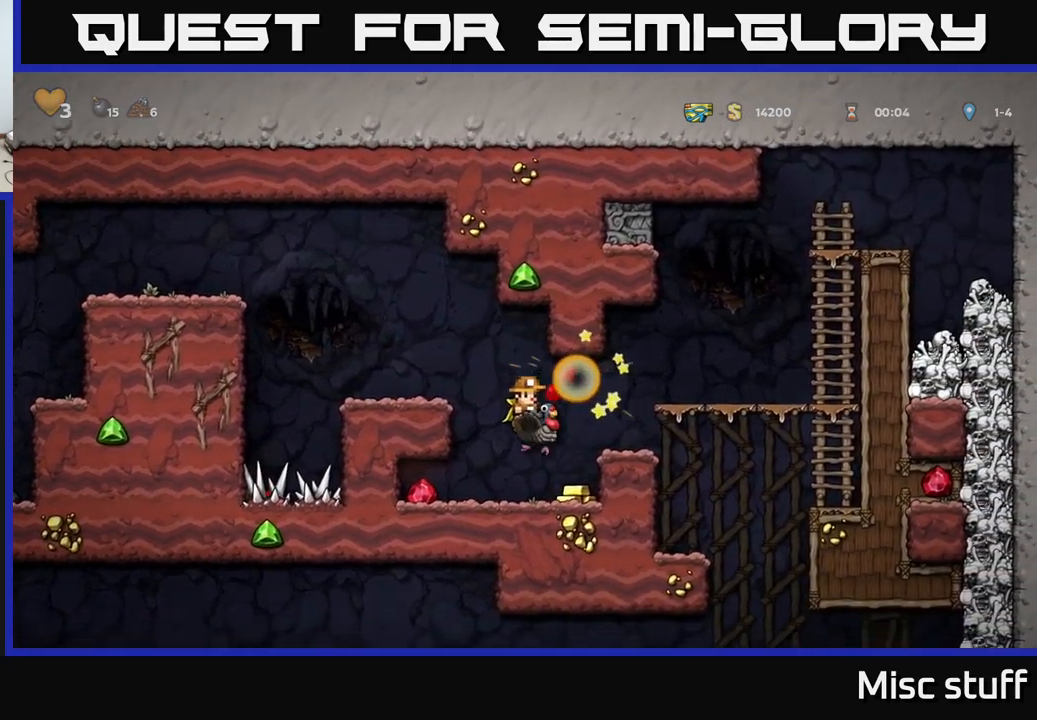
{"buttons": ["DPAD_RIGHT"], "left_stick": "center", "events": [[117, "DPAD_LEFT", "up"], [267, "DPAD_LEFT", "down"], [417, "DPAD_LEFT", "up"], [467, "DPAD_RIGHT", "down"]]}
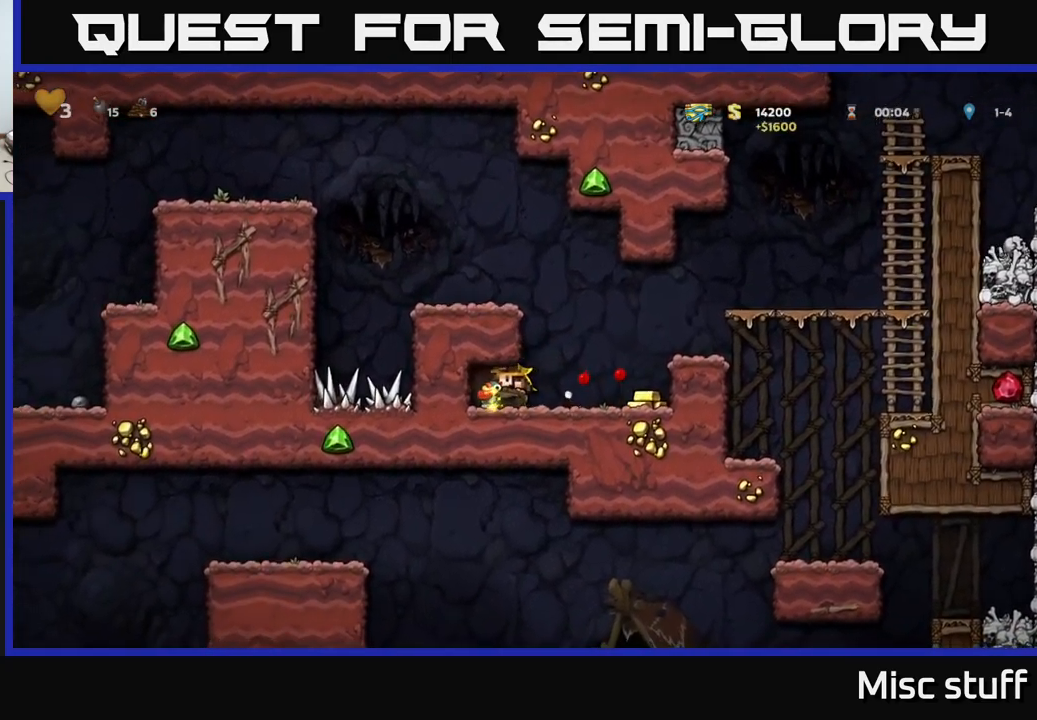
{"buttons": [], "left_stick": "center", "events": [[500, "DPAD_RIGHT", "up"]]}
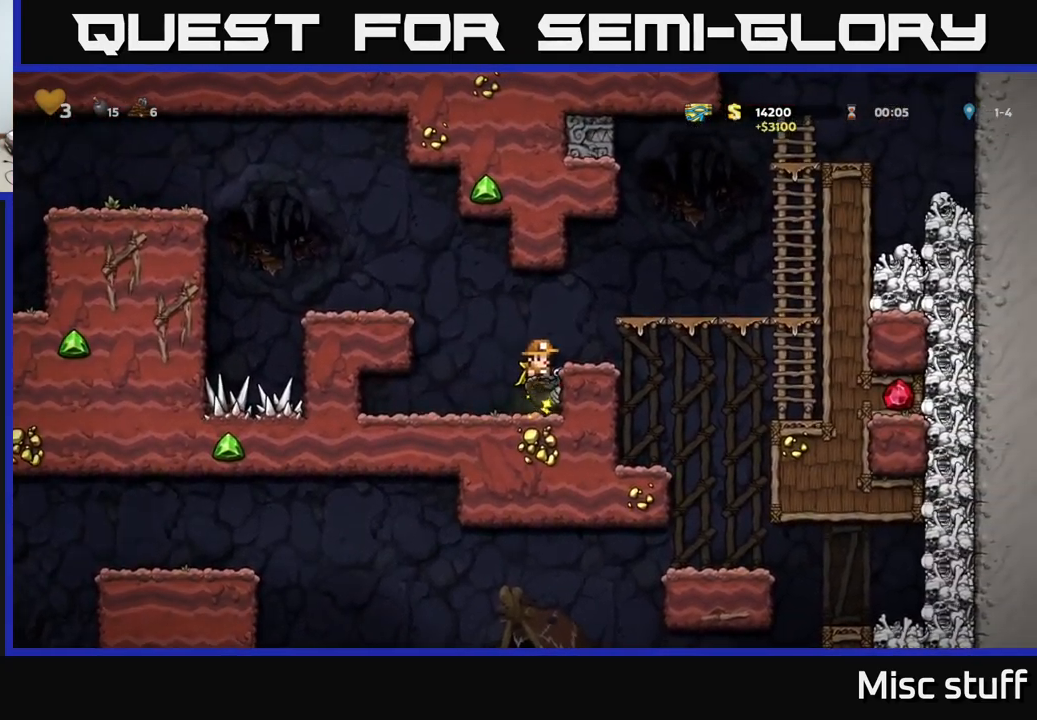
{"buttons": [], "left_stick": "center", "events": [[33, "DPAD_LEFT", "down"], [83, "A", "down"], [183, "A", "up"], [250, "A", "down"], [383, "A", "up"], [467, "DPAD_LEFT", "up"]]}
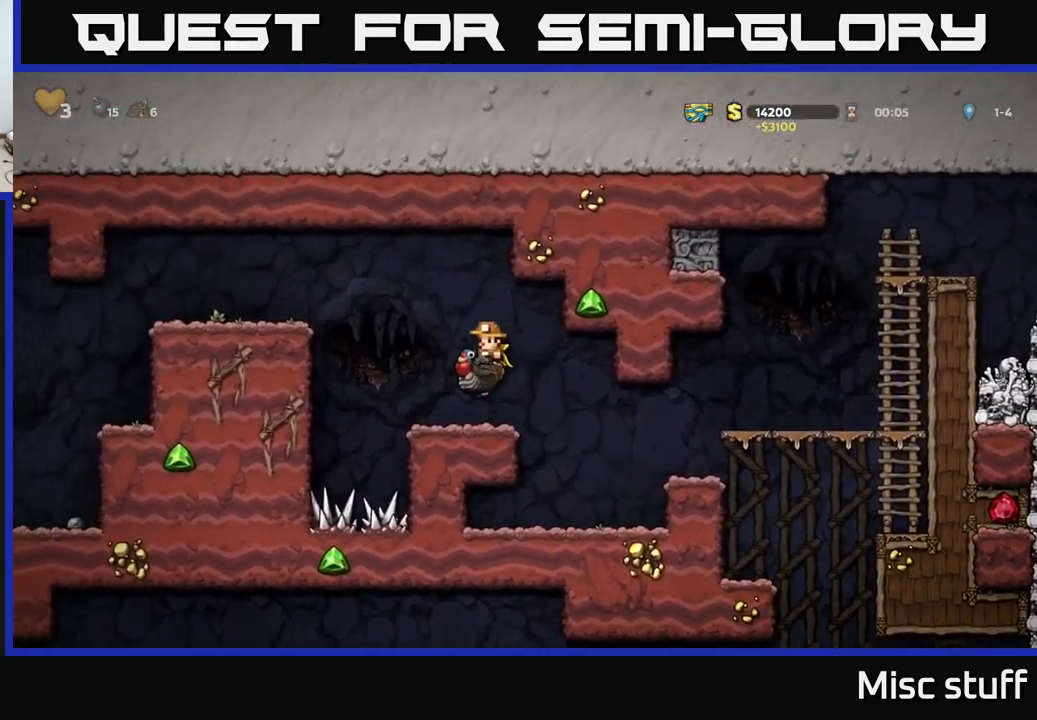
{"buttons": ["A", "DPAD_LEFT"], "left_stick": "center", "events": [[267, "DPAD_LEFT", "down"], [283, "A", "down"], [383, "A", "up"], [417, "A", "down"]]}
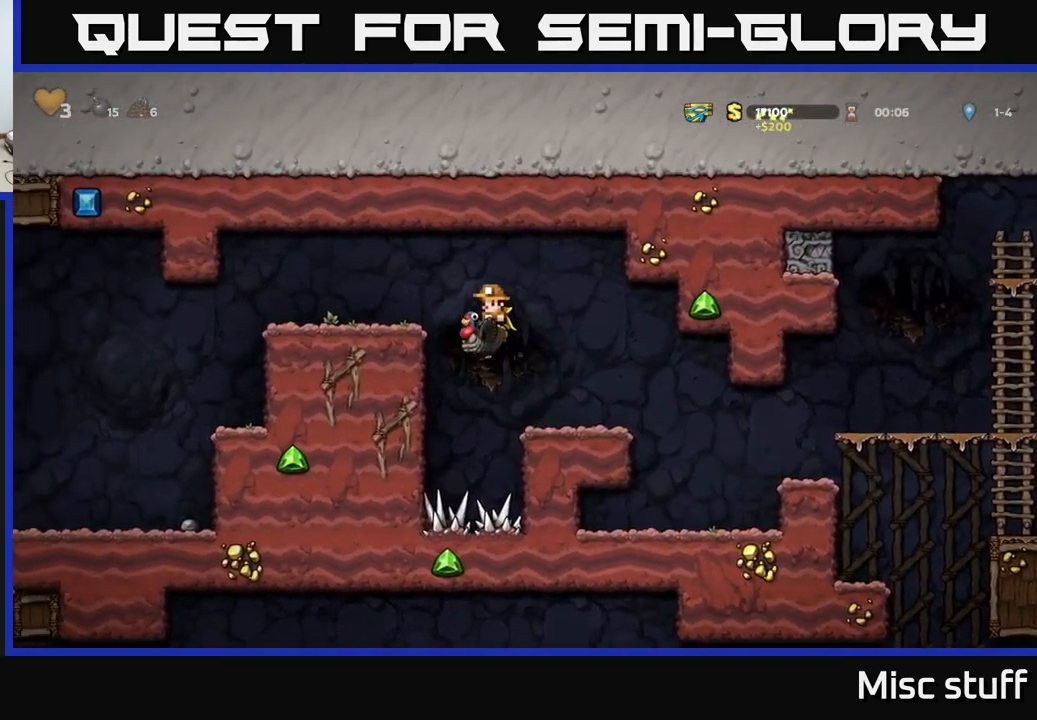
{"buttons": ["DPAD_LEFT"], "left_stick": "center", "events": [[100, "A", "up"]]}
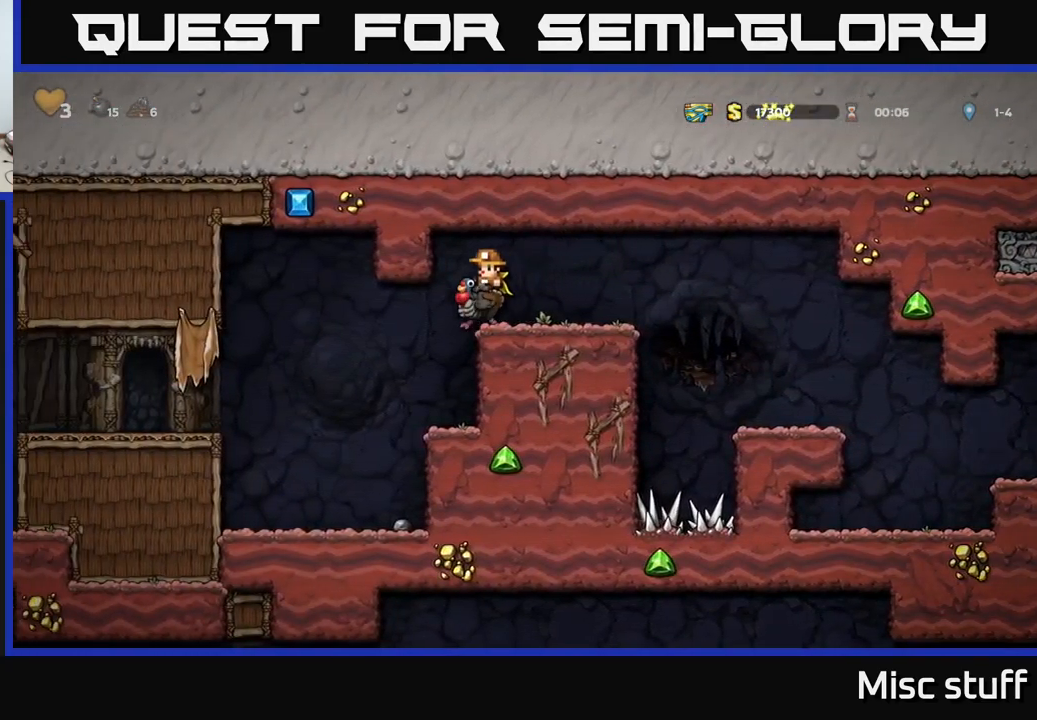
{"buttons": ["A", "DPAD_LEFT"], "left_stick": "center", "events": [[183, "A", "down"]]}
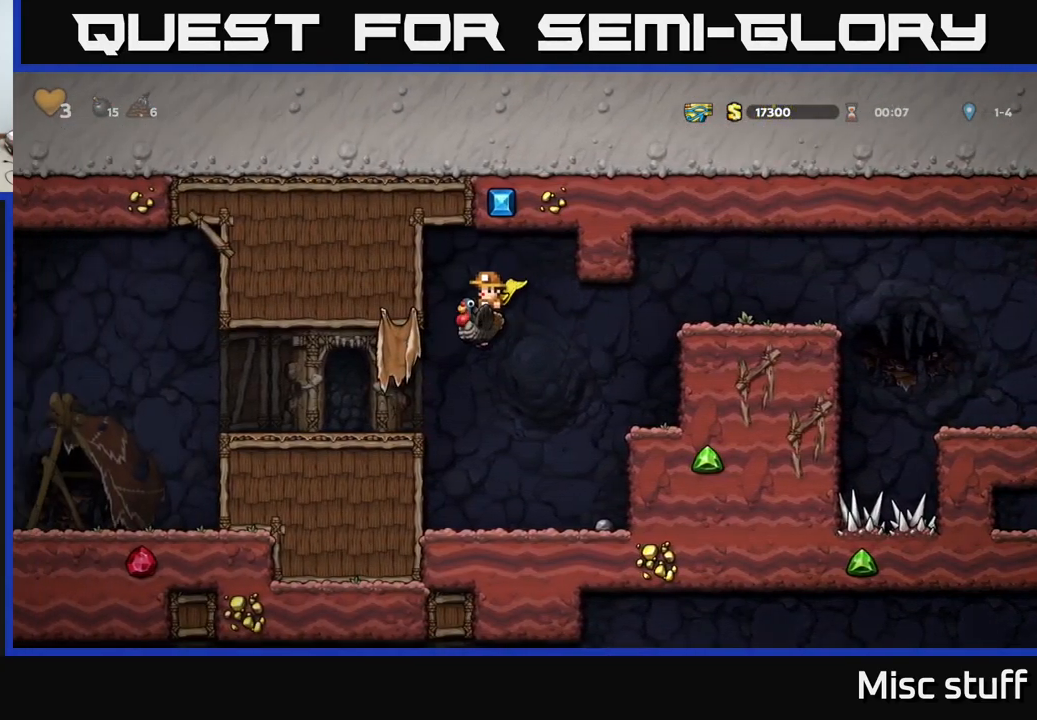
{"buttons": ["DPAD_LEFT"], "left_stick": "center", "events": [[100, "A", "up"]]}
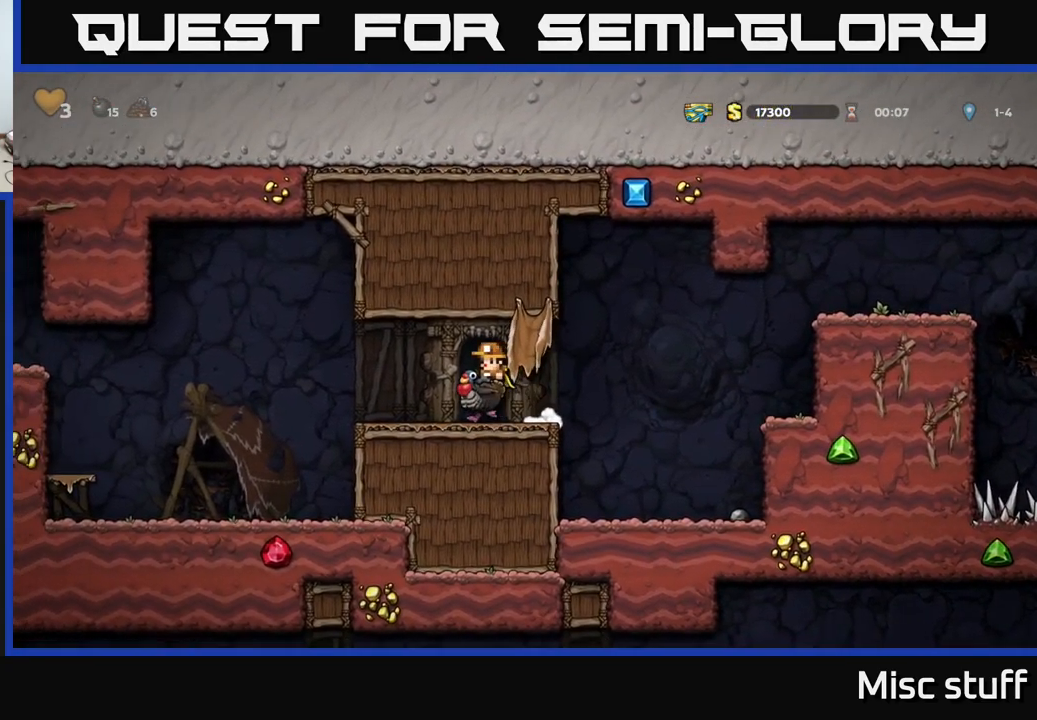
{"buttons": ["DPAD_LEFT"], "left_stick": "center", "events": [[317, "A", "down"], [400, "A", "up"]]}
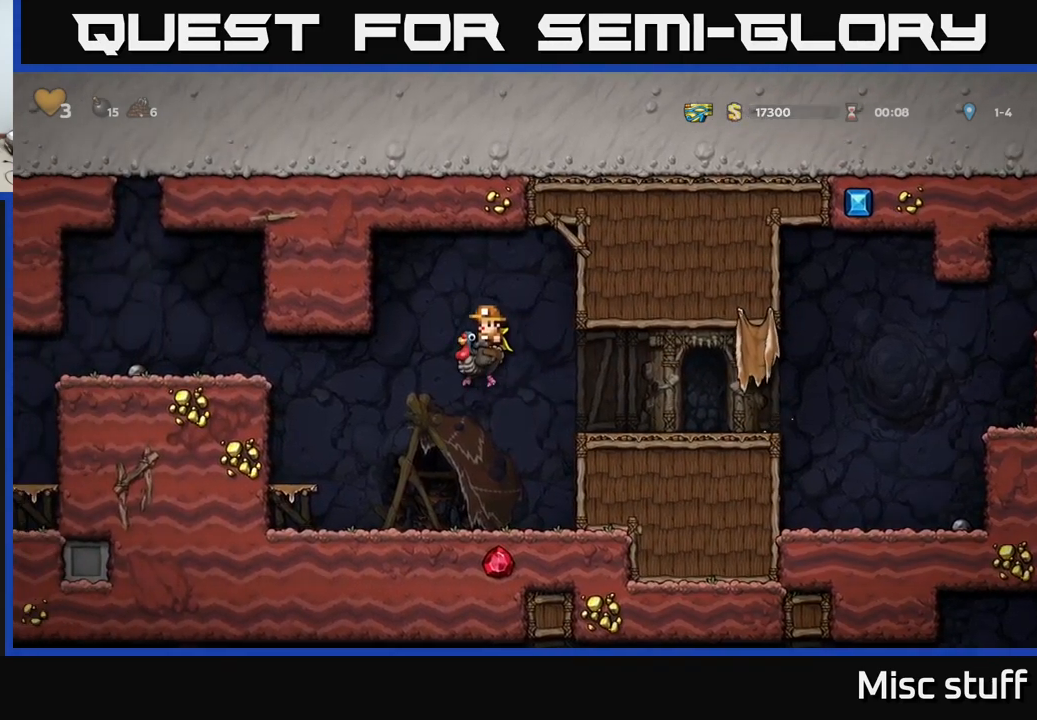
{"buttons": ["A", "DPAD_LEFT"], "left_stick": "center", "events": [[200, "A", "down"]]}
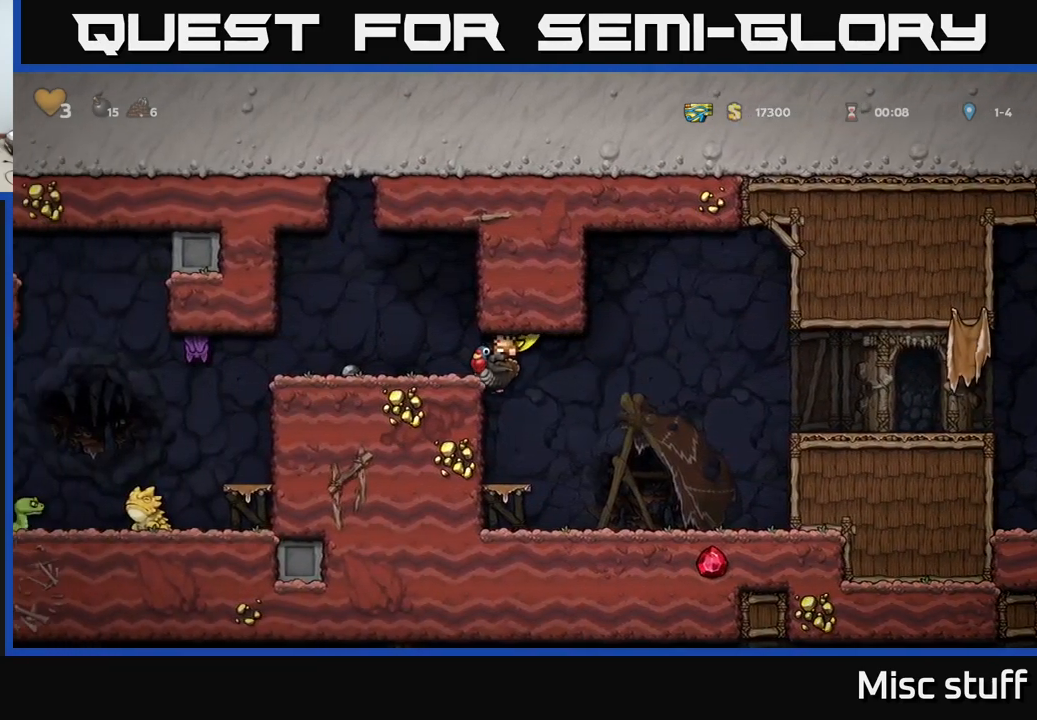
{"buttons": [], "left_stick": "center", "events": [[267, "A", "up"], [317, "DPAD_LEFT", "up"]]}
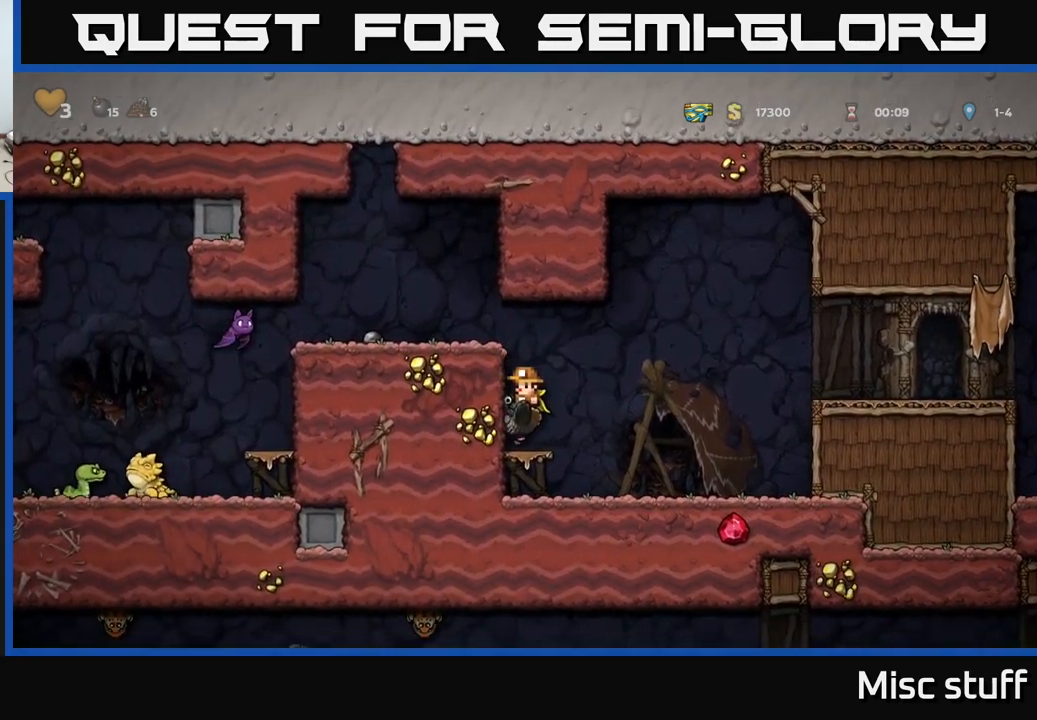
{"buttons": ["DPAD_LEFT"], "left_stick": "center", "events": [[100, "A", "down"], [200, "A", "up"], [250, "DPAD_LEFT", "down"], [267, "A", "down"], [484, "A", "up"]]}
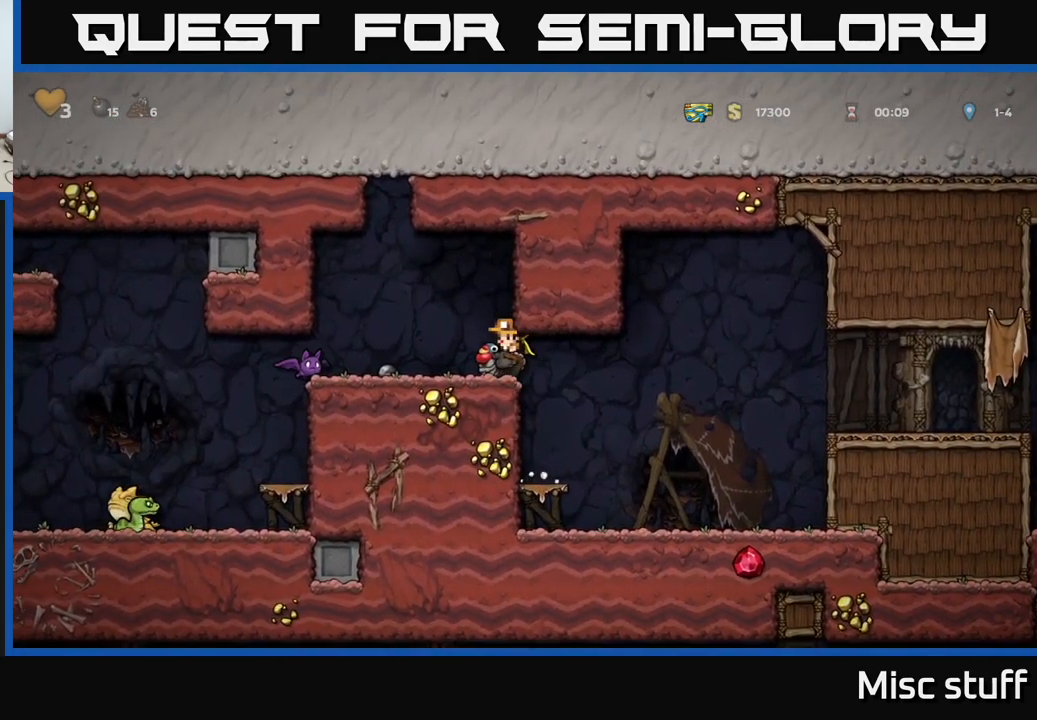
{"buttons": [], "left_stick": "center", "events": [[50, "DPAD_LEFT", "up"], [217, "A", "down"], [267, "DPAD_LEFT", "down"], [300, "A", "up"], [450, "DPAD_LEFT", "up"]]}
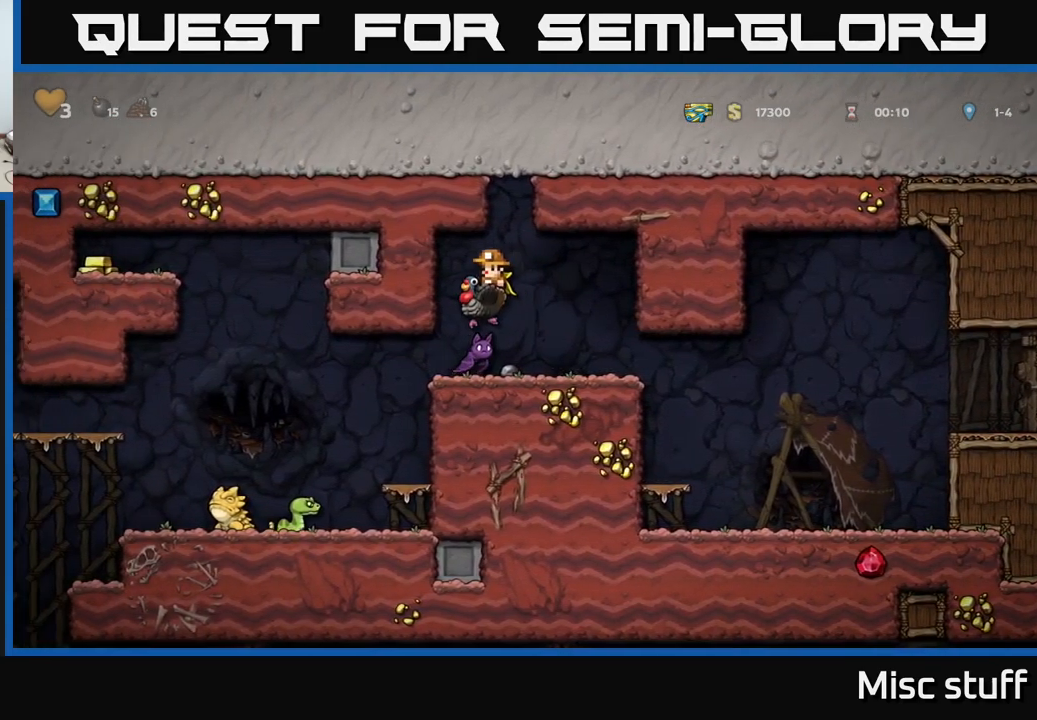
{"buttons": ["DPAD_LEFT"], "left_stick": "center", "events": [[467, "DPAD_LEFT", "down"]]}
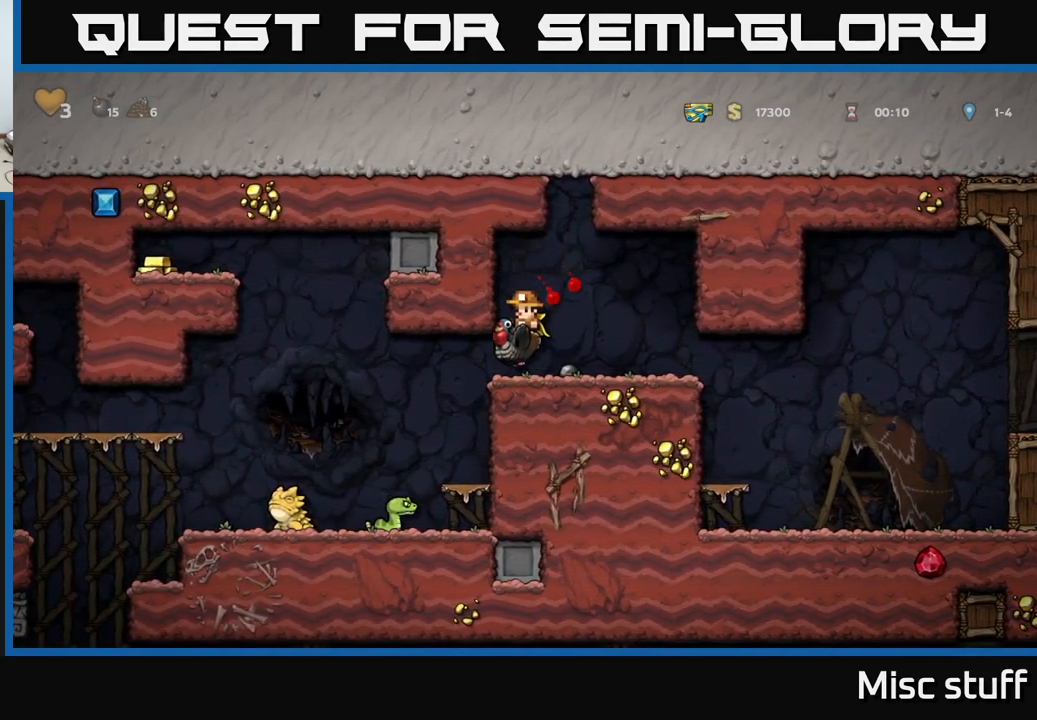
{"buttons": [], "left_stick": "center", "events": [[200, "DPAD_LEFT", "up"]]}
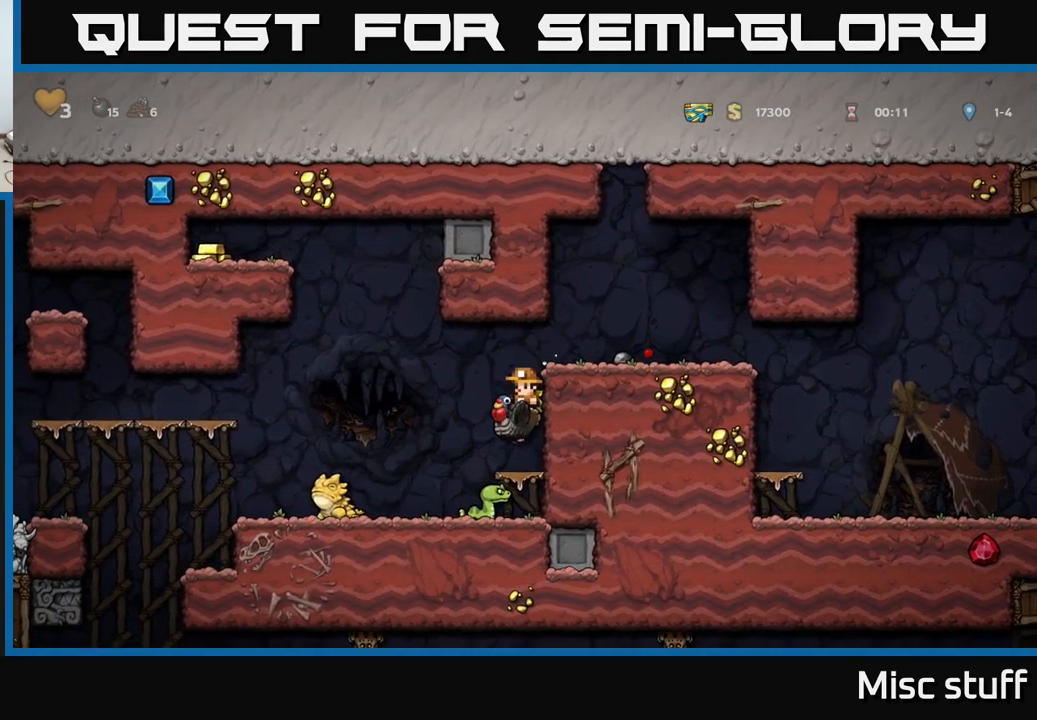
{"buttons": ["A"], "left_stick": "center", "events": [[84, "DPAD_LEFT", "down"], [184, "A", "down"], [450, "A", "up"], [484, "DPAD_LEFT", "up"], [500, "A", "down"]]}
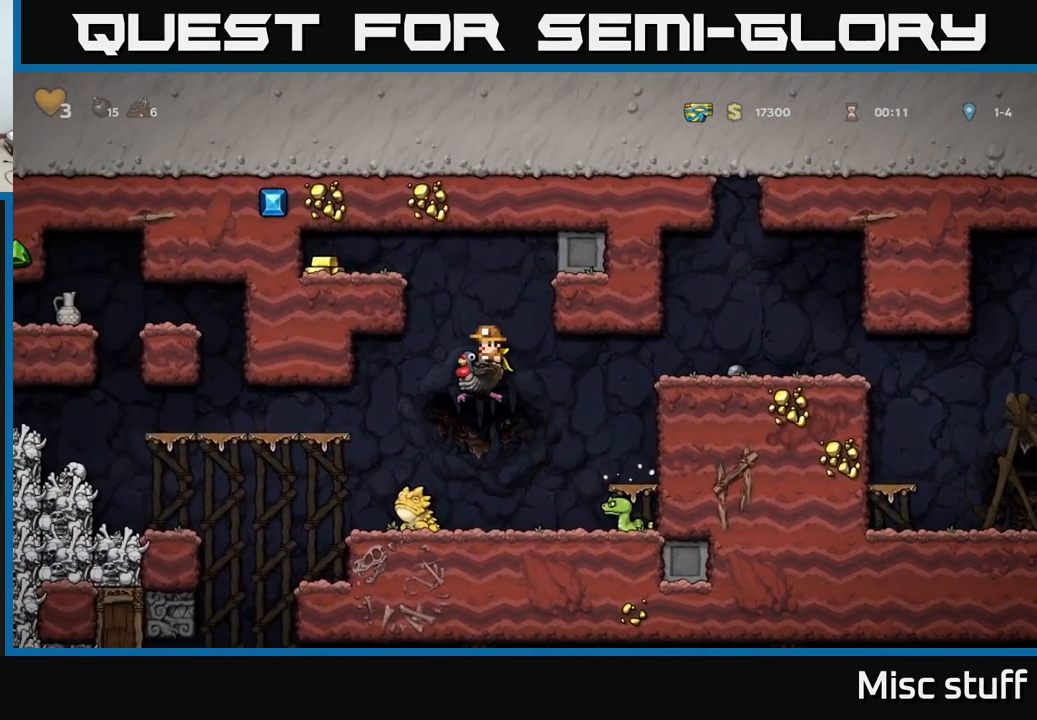
{"buttons": ["A", "DPAD_UP", "DPAD_LEFT"], "left_stick": "center", "events": [[284, "DPAD_LEFT", "down"], [317, "A", "up"], [367, "DPAD_UP", "down"], [417, "DPAD_LEFT", "up"], [434, "A", "down"], [434, "DPAD_LEFT", "down"]]}
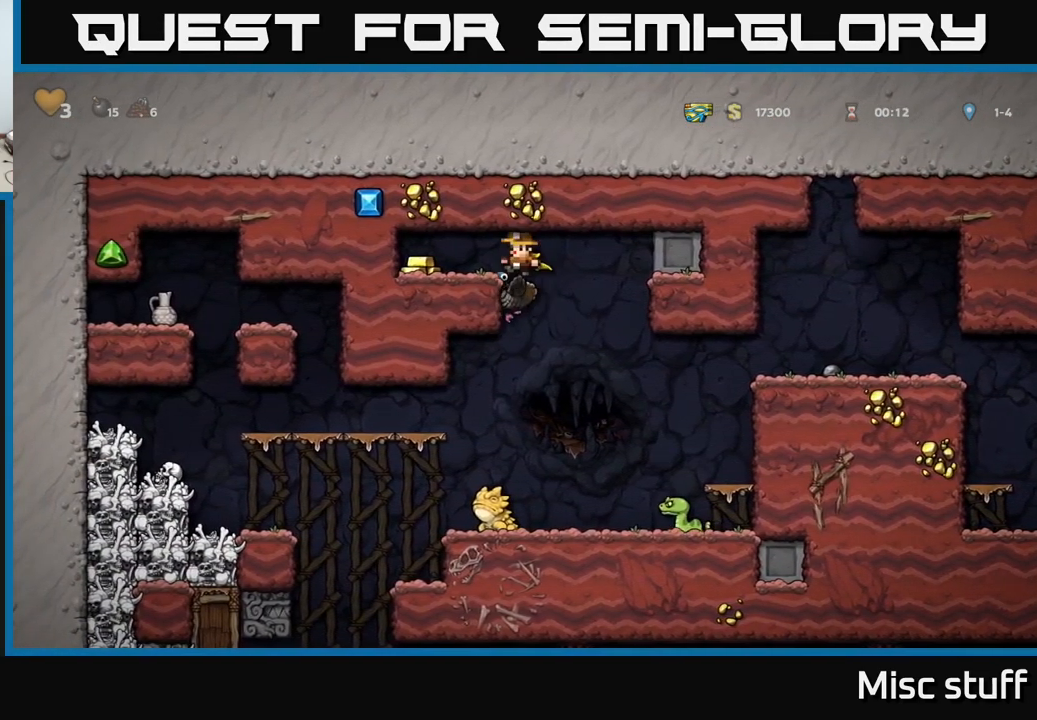
{"buttons": ["DPAD_RIGHT"], "left_stick": "center", "events": [[84, "DPAD_UP", "up"], [117, "A", "up"], [334, "DPAD_LEFT", "up"], [367, "DPAD_RIGHT", "down"]]}
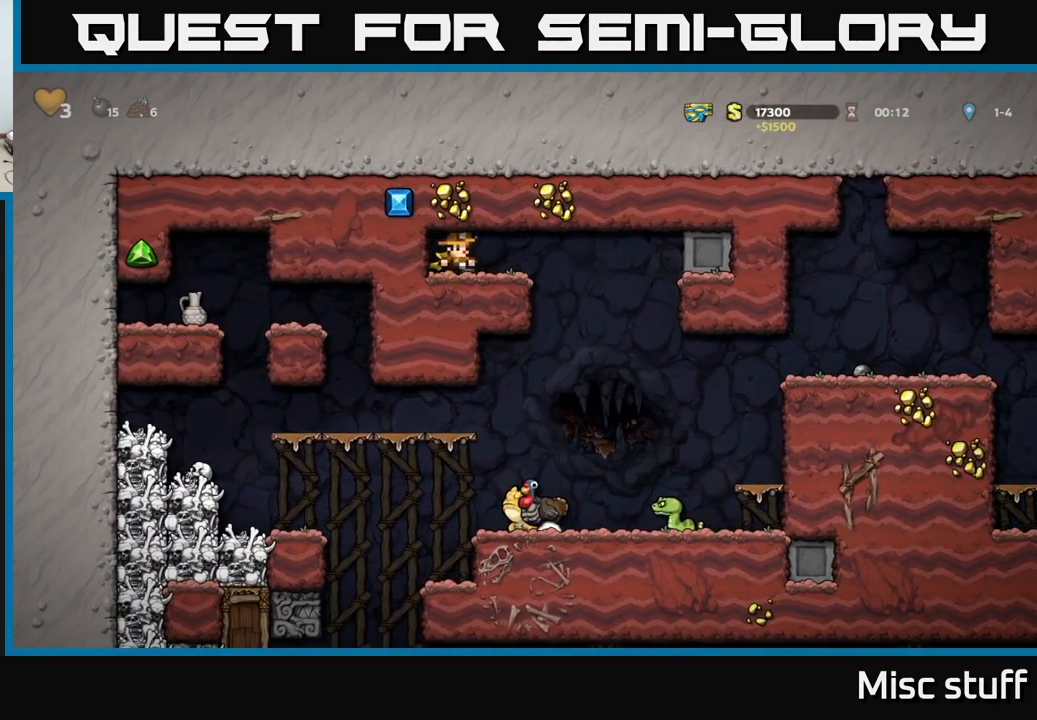
{"buttons": [], "left_stick": "center", "events": [[216, "DPAD_RIGHT", "up"], [350, "DPAD_LEFT", "down"], [483, "DPAD_LEFT", "up"]]}
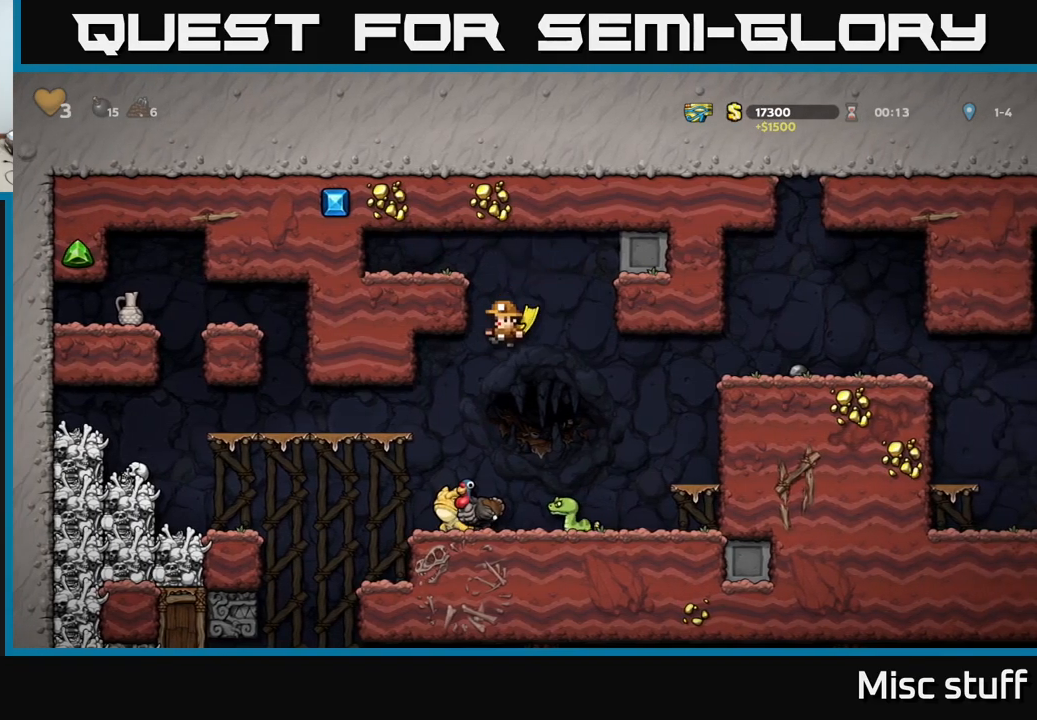
{"buttons": [], "left_stick": "center", "events": [[100, "DPAD_LEFT", "down"], [200, "DPAD_LEFT", "up"], [333, "DPAD_RIGHT", "down"], [500, "DPAD_RIGHT", "up"]]}